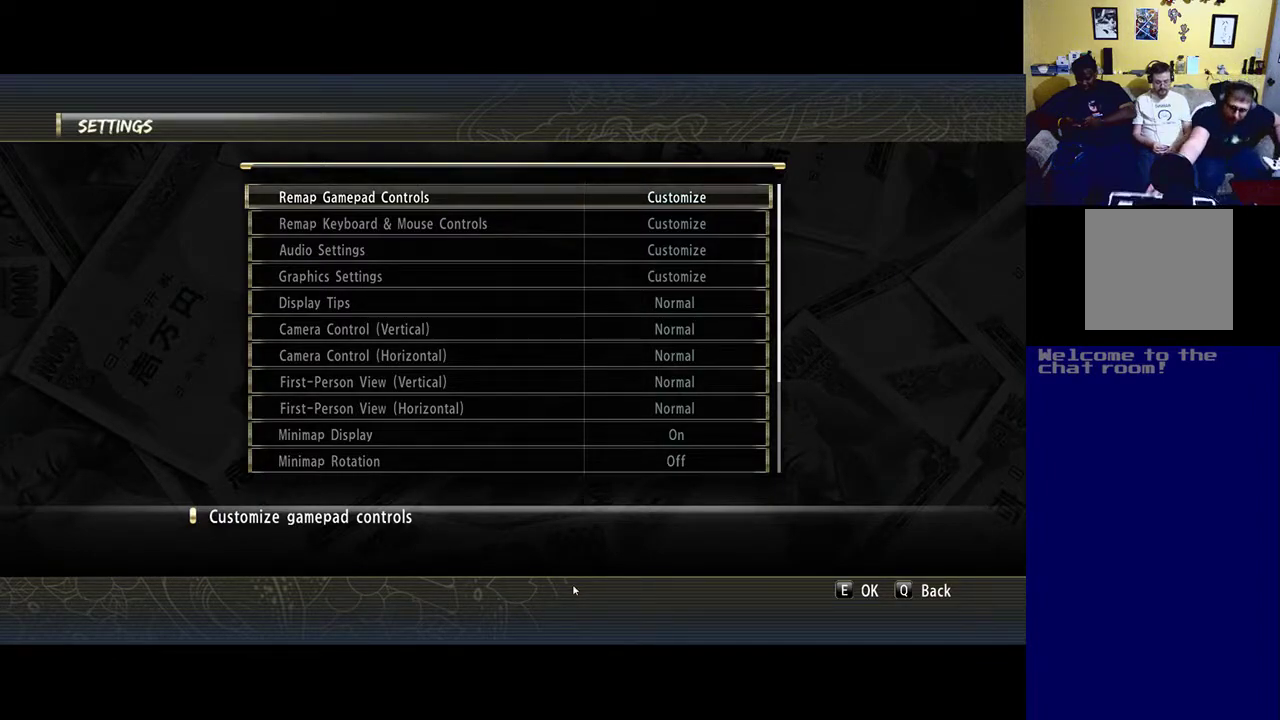
Gameplay with a controller (Xbox layout); each line is a JSON object with the inputs held at the frame after it. "events" lists button and stick changes between this image and that frame as [ms after this image, input, new state], when the widget could be followed in between.
{"buttons": [], "left_stick": "center", "right_stick": "center", "events": [[283, "B", "down"], [417, "B", "up"]]}
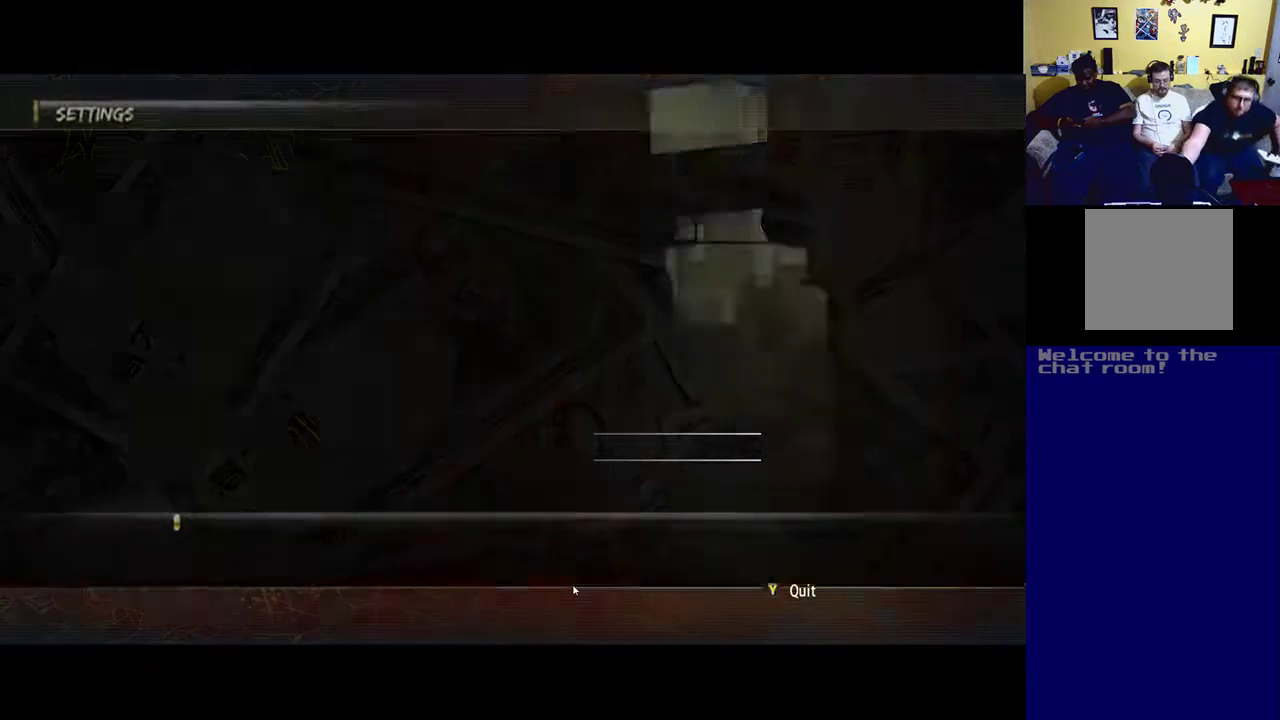
{"buttons": [], "left_stick": "center", "right_stick": "center", "events": []}
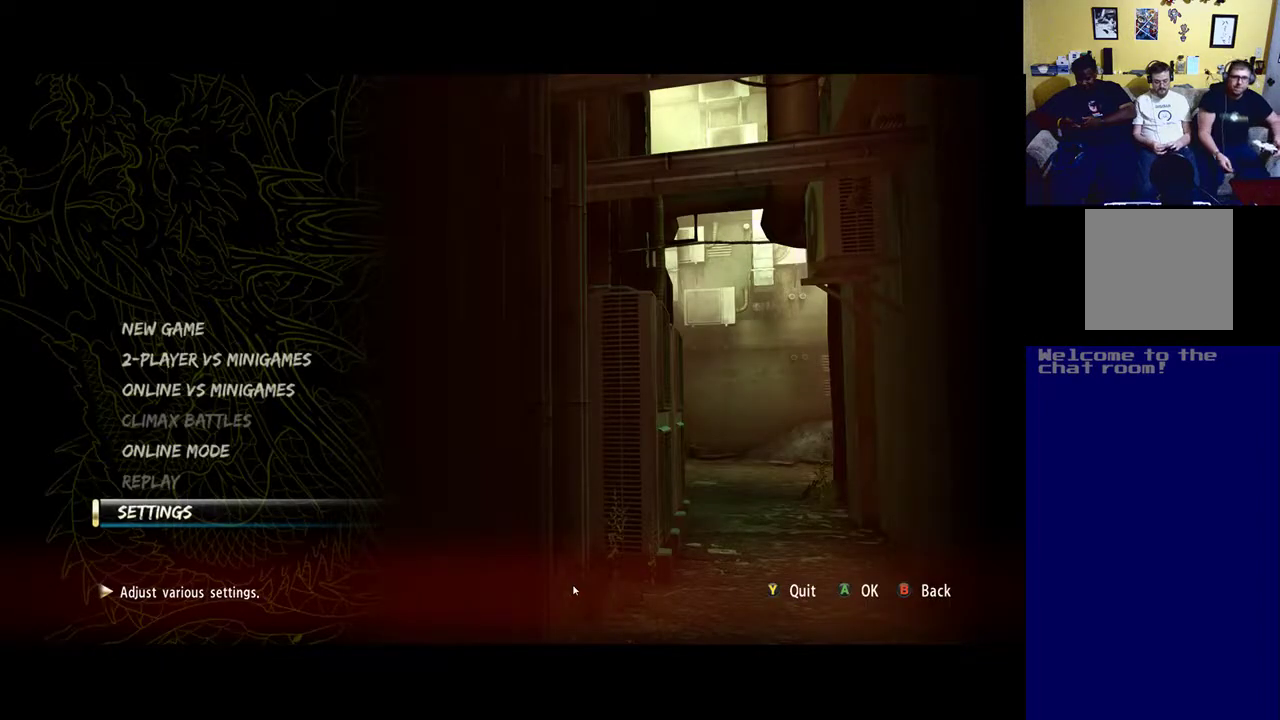
{"buttons": [], "left_stick": "center", "right_stick": "center", "events": []}
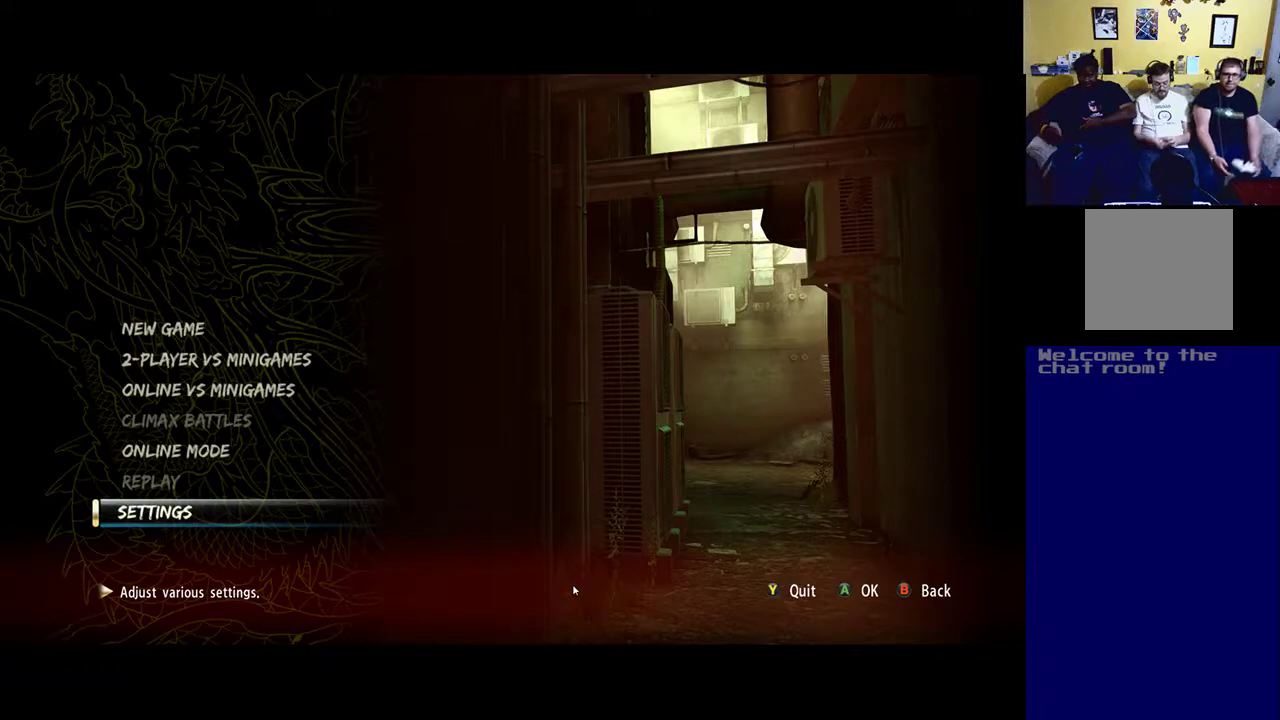
{"buttons": [], "left_stick": "center", "right_stick": "center", "events": []}
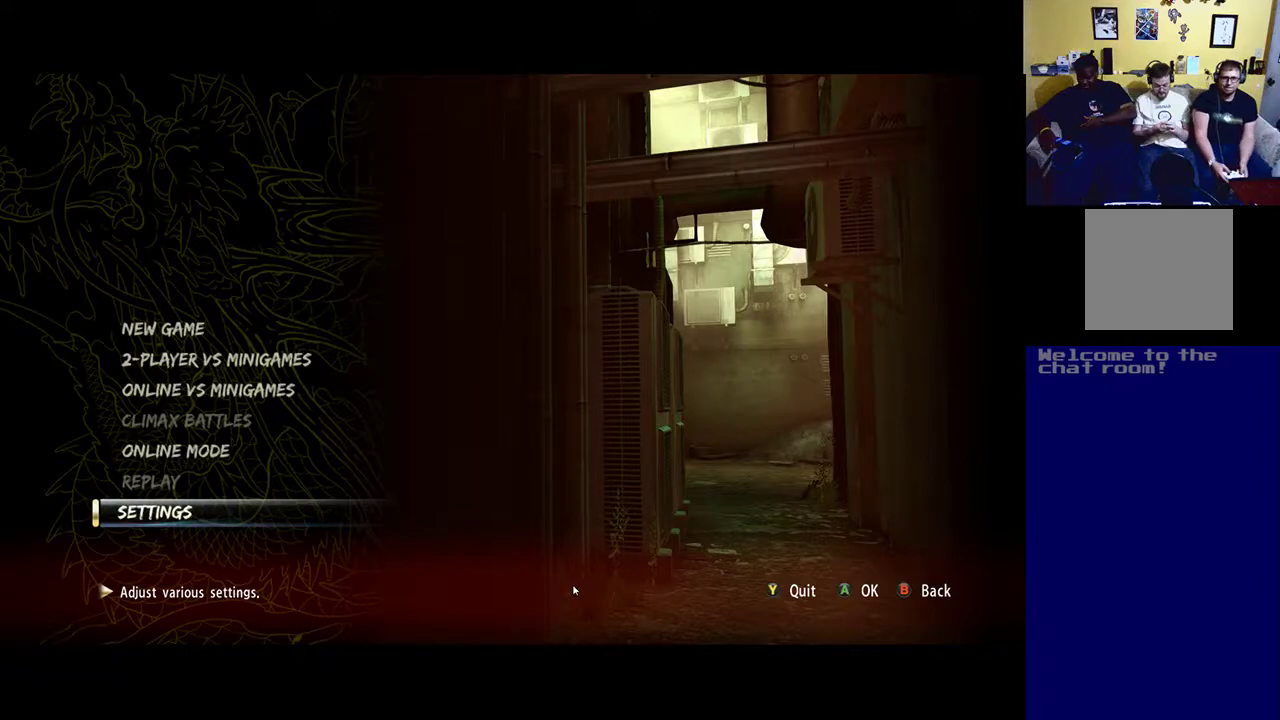
{"buttons": [], "left_stick": "center", "right_stick": "center", "events": []}
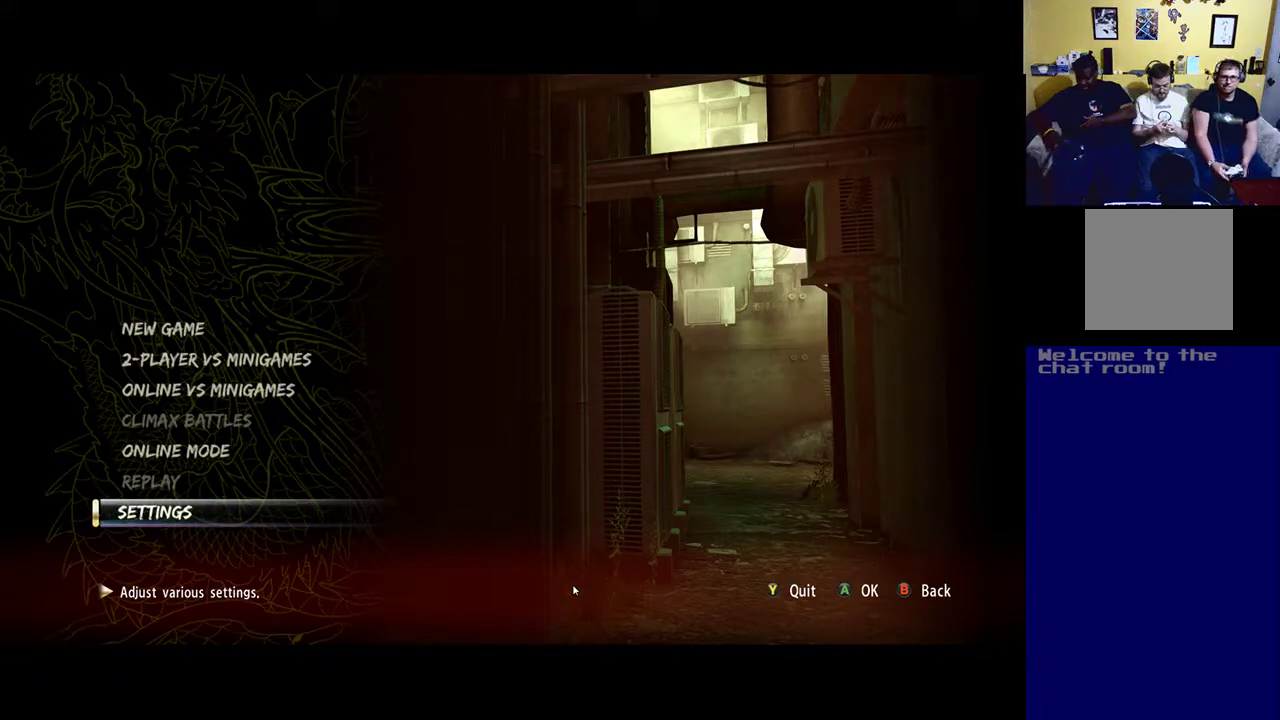
{"buttons": [], "left_stick": "center", "right_stick": "center", "events": []}
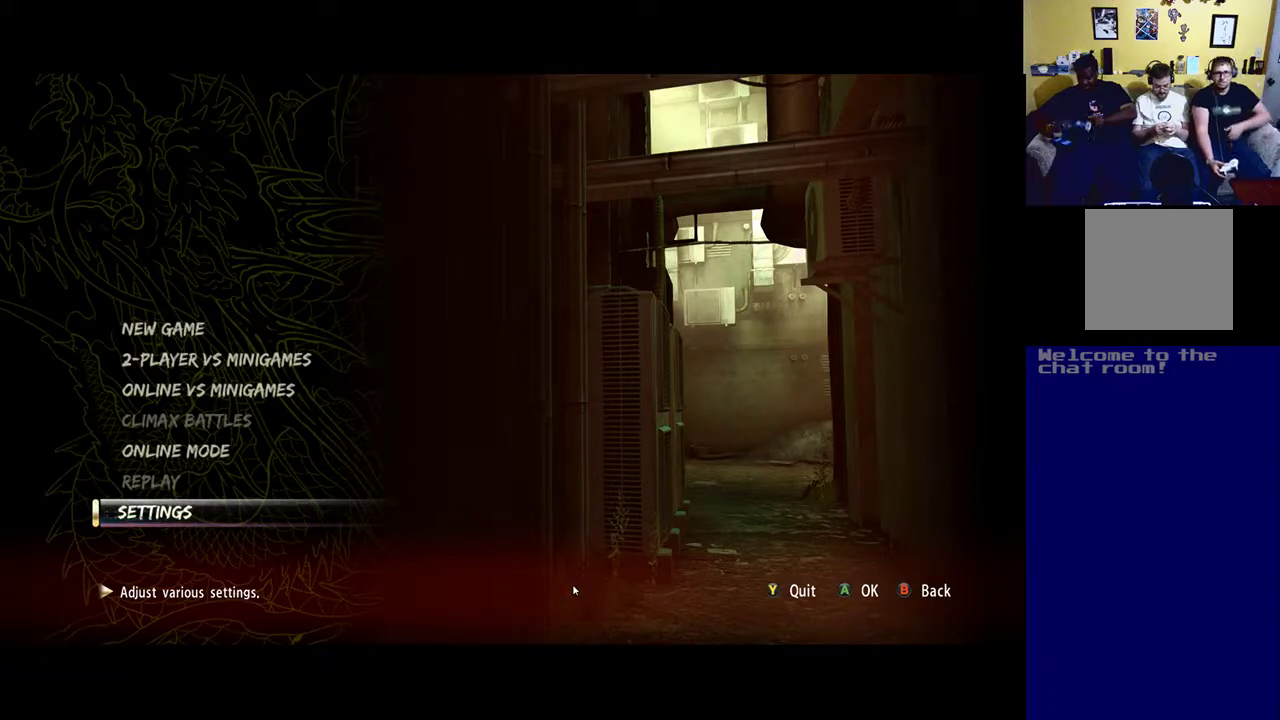
{"buttons": [], "left_stick": "center", "right_stick": "center", "events": []}
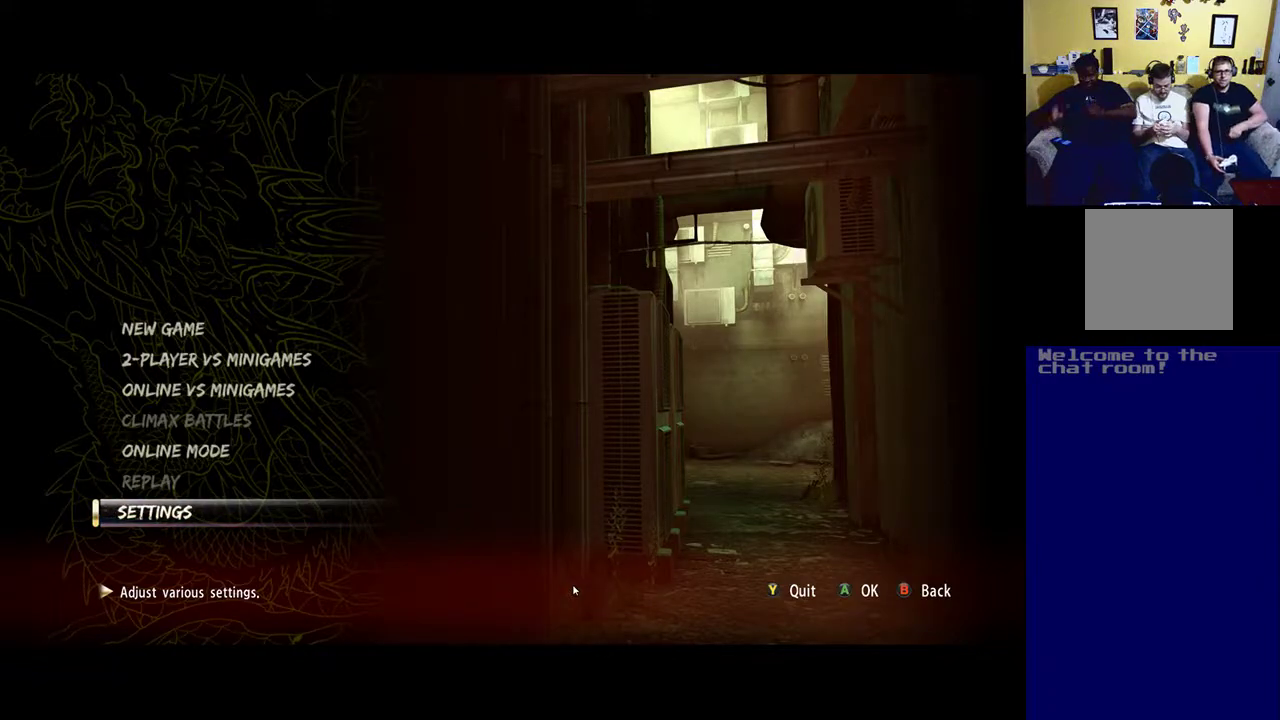
{"buttons": [], "left_stick": "center", "right_stick": "center", "events": []}
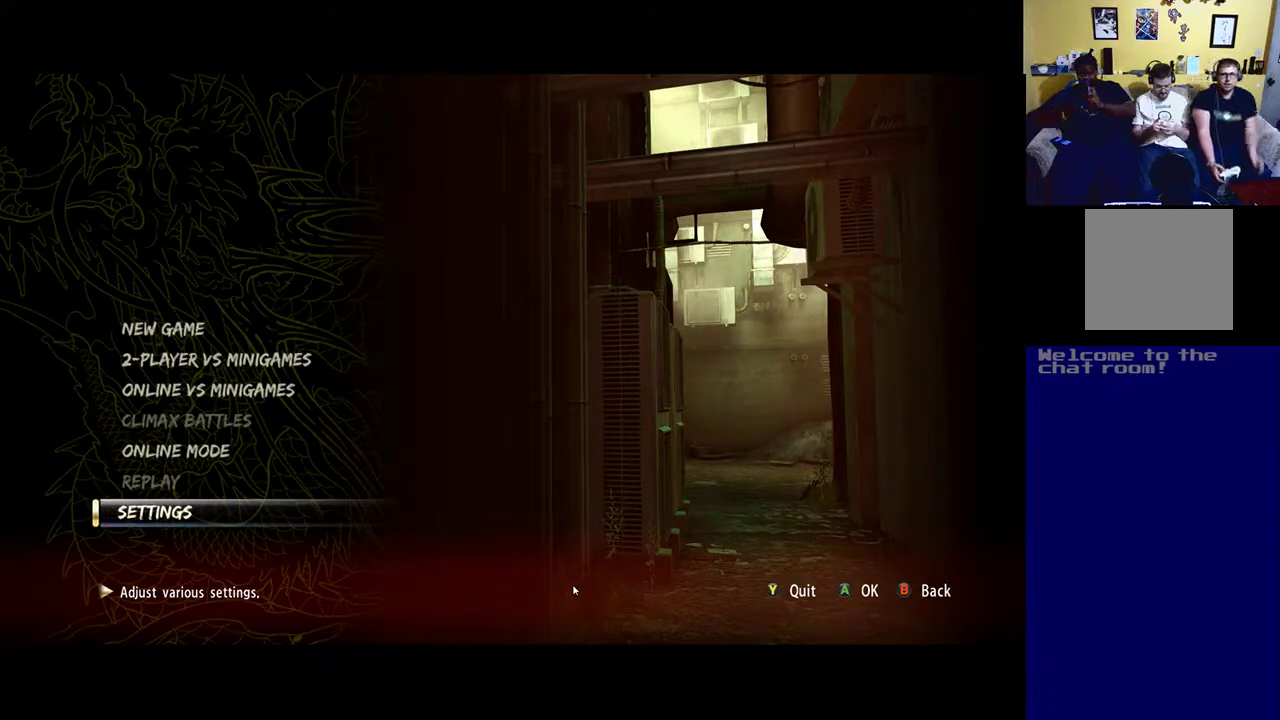
{"buttons": [], "left_stick": "center", "right_stick": "center", "events": [[83, "DPAD_UP", "down"], [217, "DPAD_UP", "up"], [383, "DPAD_UP", "down"], [483, "DPAD_UP", "up"]]}
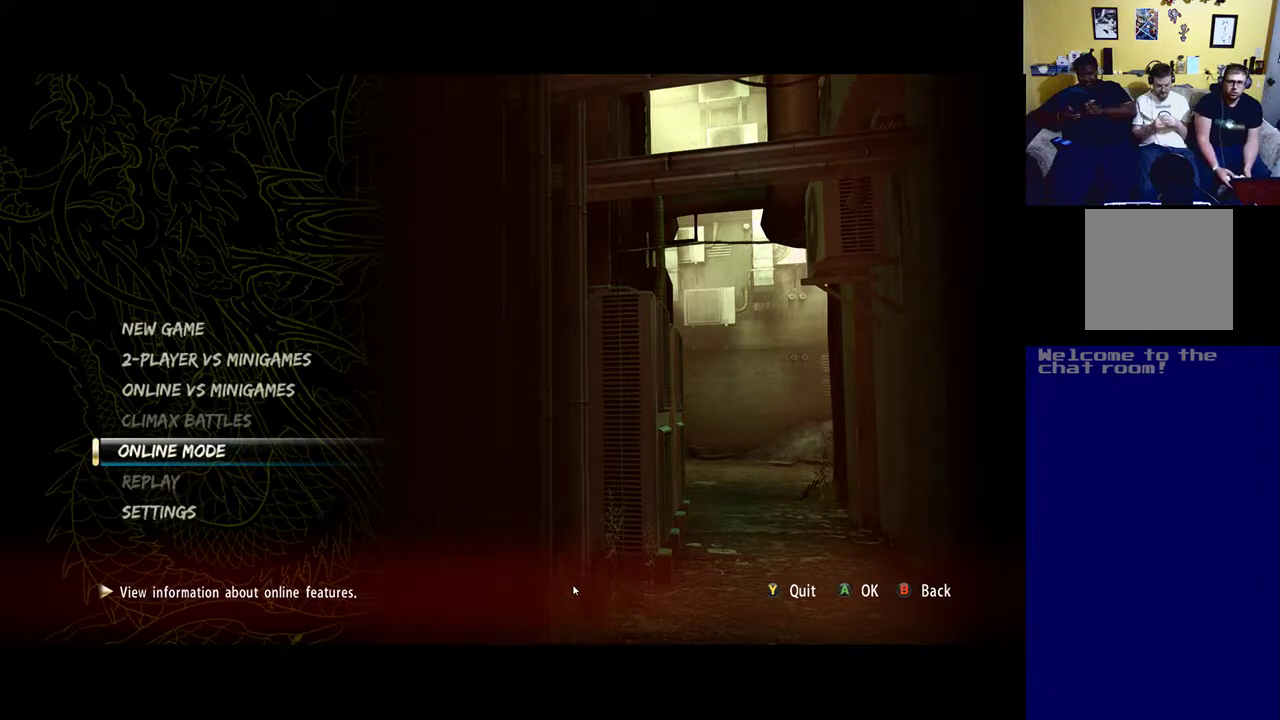
{"buttons": [], "left_stick": "center", "right_stick": "center", "events": [[317, "DPAD_UP", "down"], [417, "DPAD_UP", "up"]]}
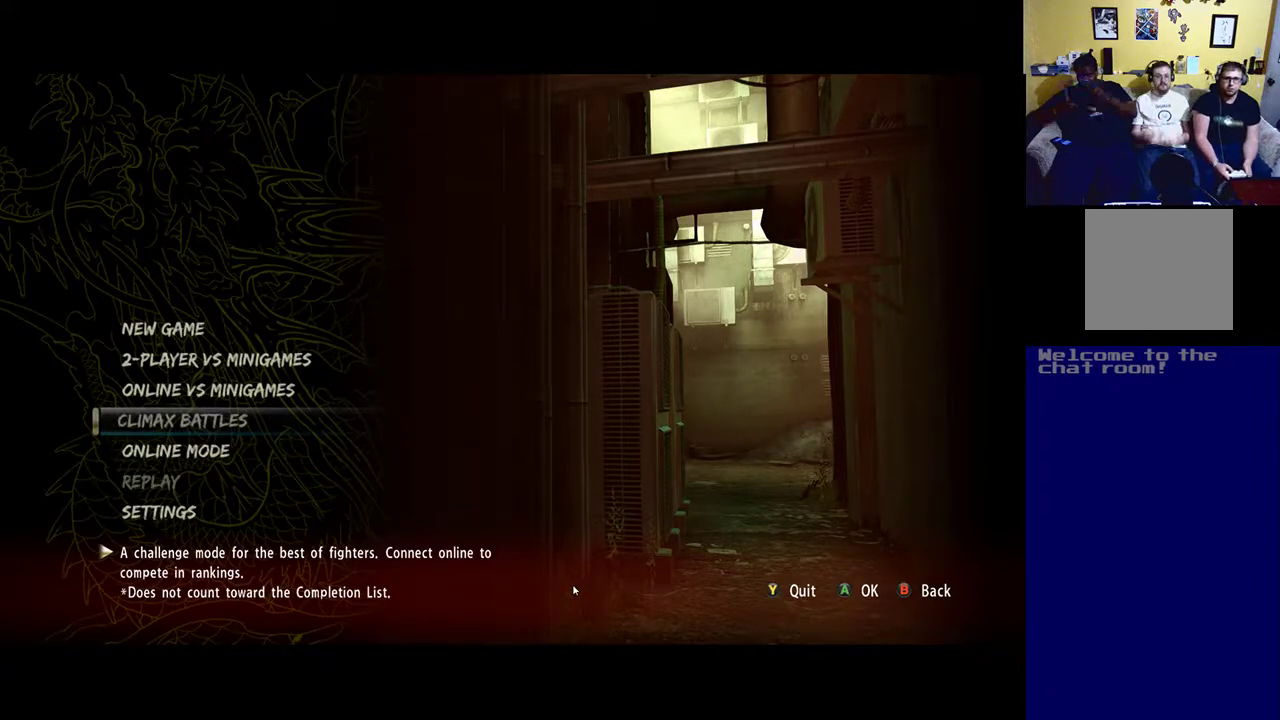
{"buttons": [], "left_stick": "center", "right_stick": "center", "events": [[317, "DPAD_UP", "down"], [417, "DPAD_UP", "up"]]}
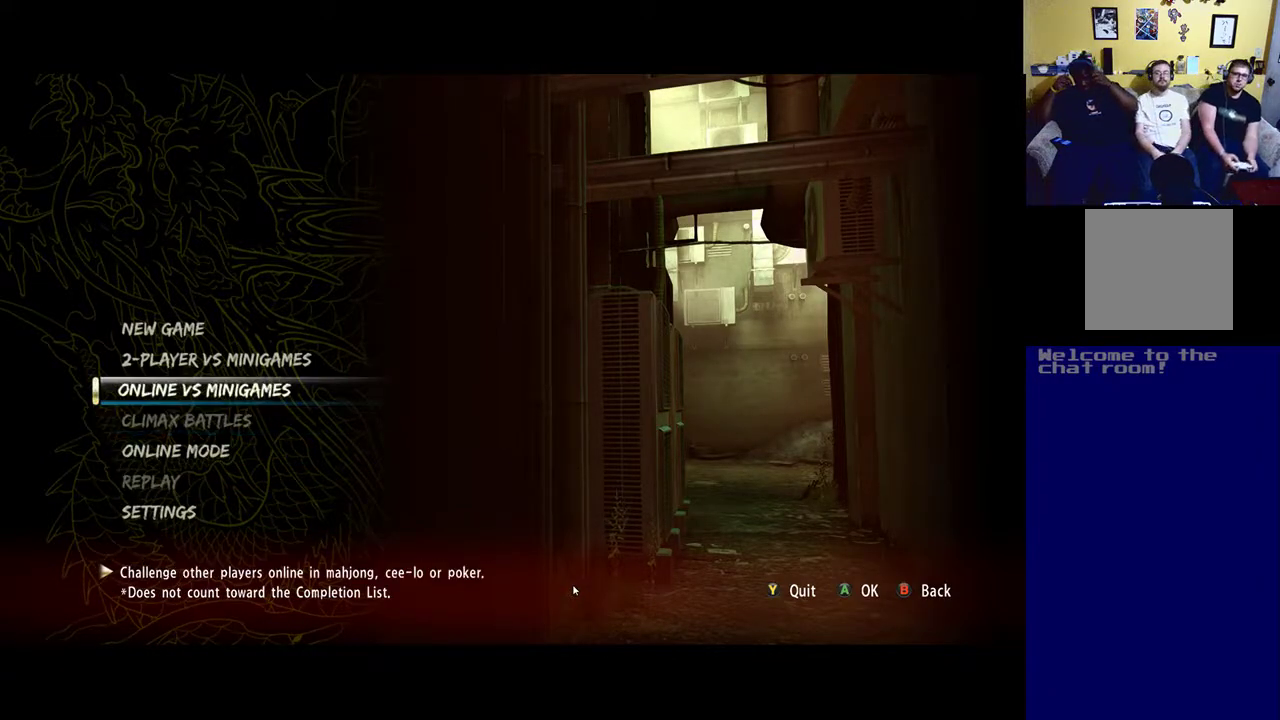
{"buttons": [], "left_stick": "center", "right_stick": "center", "events": []}
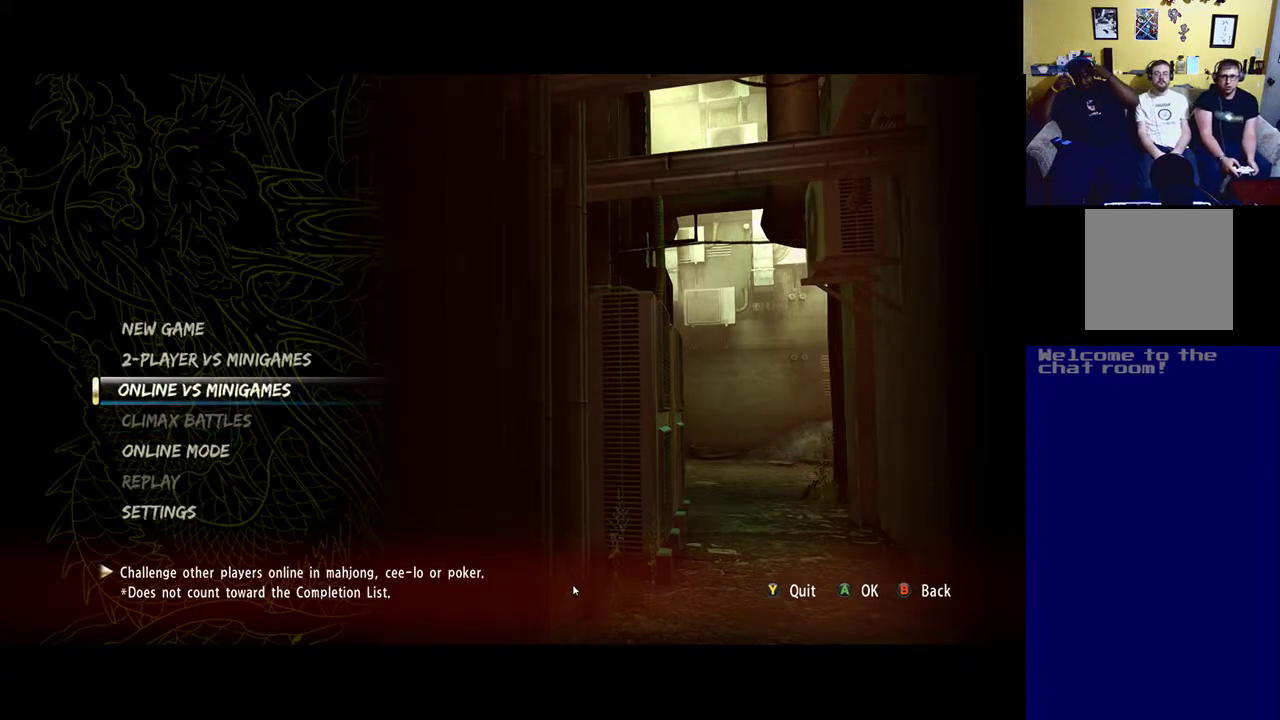
{"buttons": [], "left_stick": "center", "right_stick": "center", "events": [[83, "DPAD_UP", "down"], [217, "DPAD_UP", "up"]]}